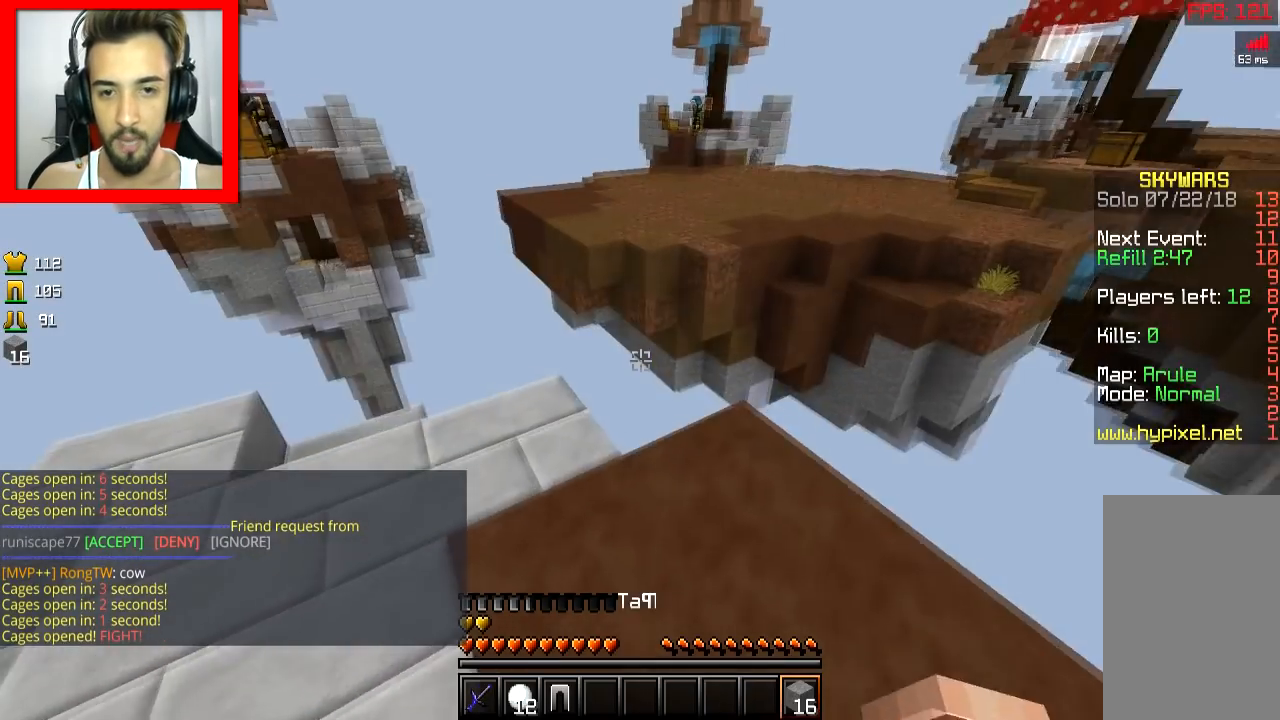
Gameplay with keyboard and mouse; each line is a JSON object with the keys and mouse buttons held at the frame after it. "events" lists presses ("down") and releases ("up") of "a", "d", "s", "space", "w", "mouse_left" and "mouse_right" between this image and that frame as [ms after this image, input, new state], when the widget could be followed in between. "mouse_left", "mouse_right" = the "left", "right" buttons of the "mouse" list. No other keys are recorded. Fast repeated clicks can show as one long hold. Mouse movement is not recorded.
{"keys": ["s"], "mouse": ["right"], "events": [[83, "a", "down"], [150, "a", "up"], [450, "w", "up"], [484, "mouse_right", "down"], [484, "s", "down"]]}
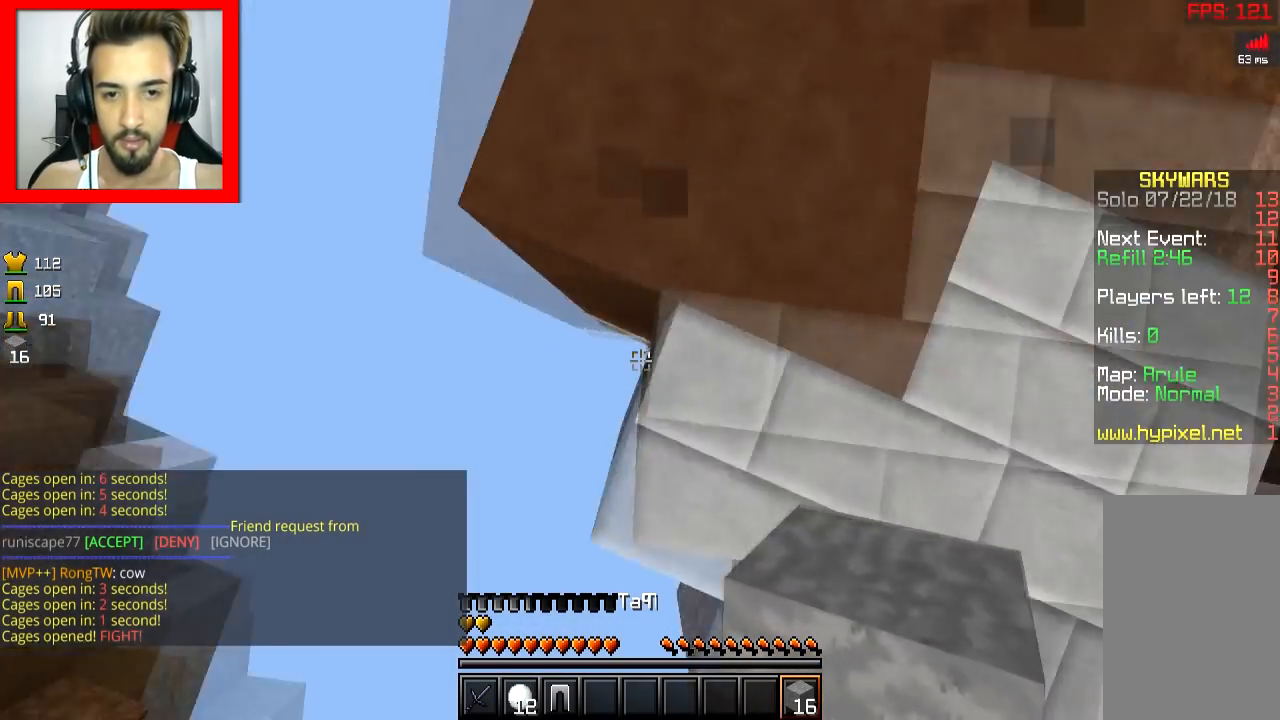
{"keys": ["a", "s", "space"], "mouse": [], "events": [[100, "mouse_right", "up"], [134, "a", "down"], [184, "mouse_right", "down"], [251, "mouse_right", "up"], [334, "mouse_right", "down"], [401, "mouse_right", "up"], [434, "mouse_right", "down"], [434, "space", "down"], [501, "mouse_right", "up"]]}
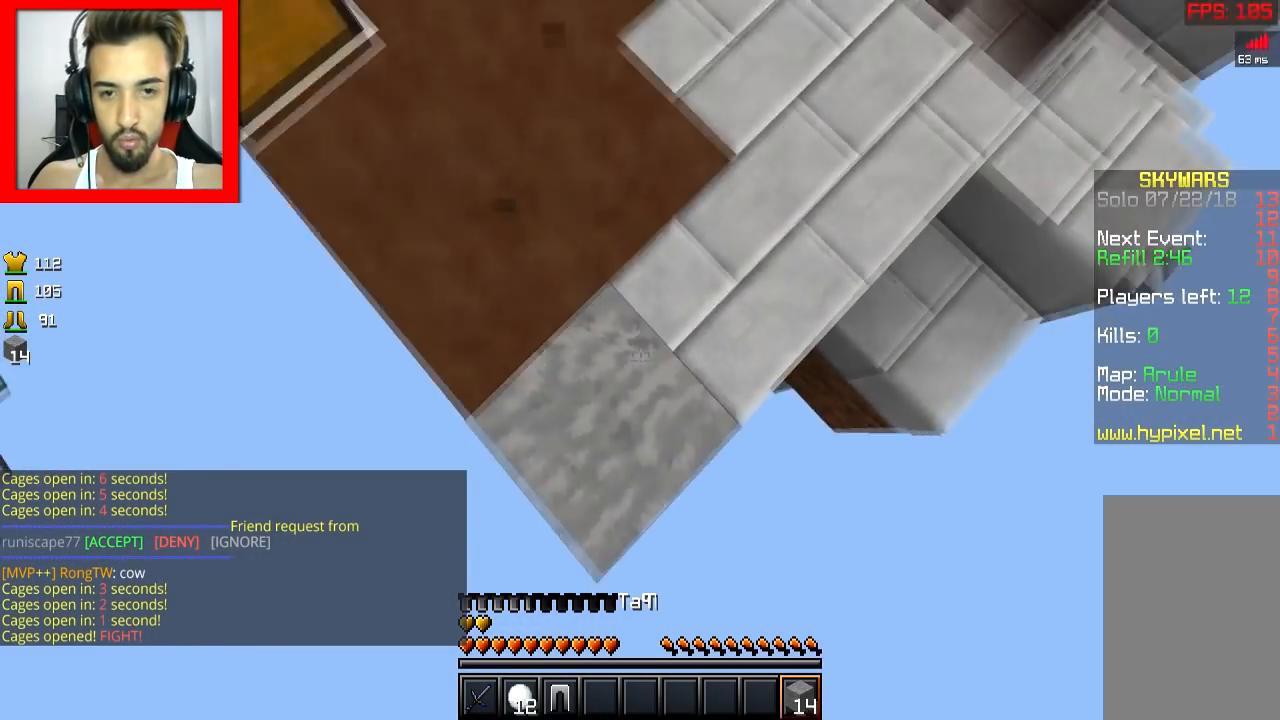
{"keys": ["s"], "mouse": ["right"], "events": [[33, "mouse_right", "down"], [33, "space", "up"], [150, "mouse_right", "up"], [183, "mouse_right", "down"], [300, "mouse_right", "up"], [333, "mouse_right", "down"], [384, "a", "up"], [400, "mouse_right", "up"], [434, "mouse_right", "down"]]}
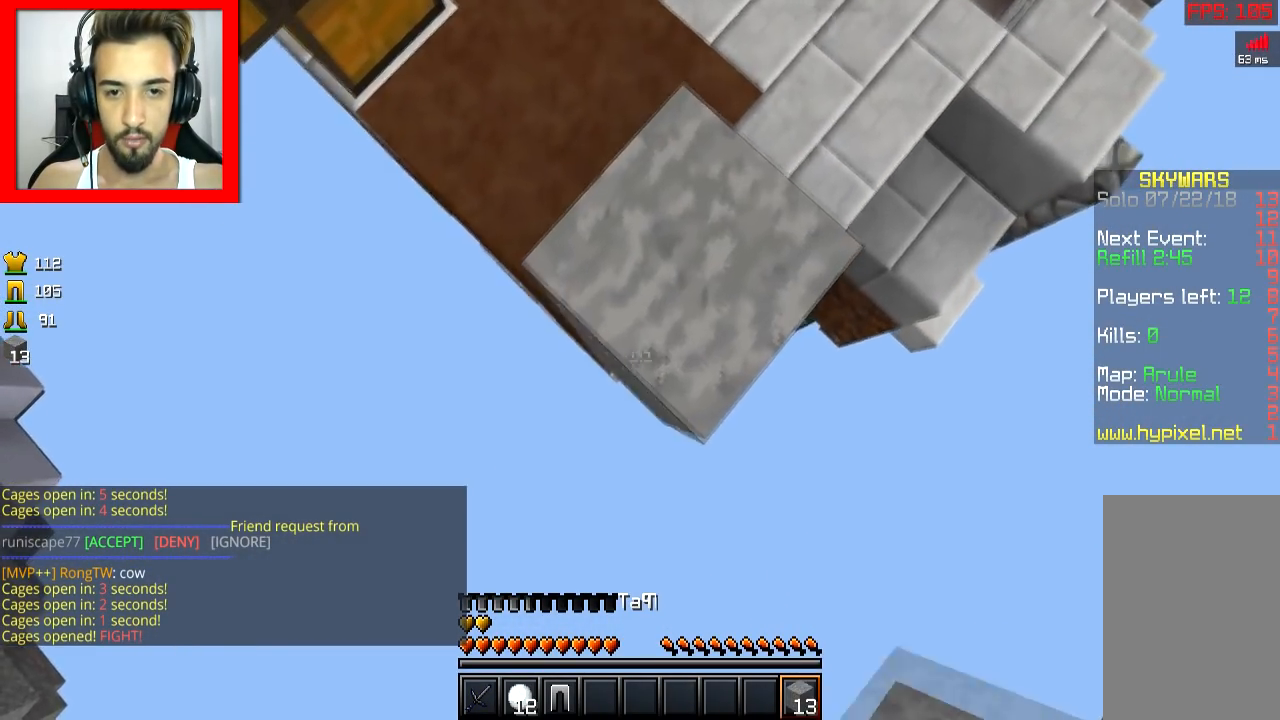
{"keys": ["s"], "mouse": ["right"], "events": [[50, "mouse_right", "up"], [84, "mouse_right", "down"], [84, "space", "down"], [134, "mouse_right", "up"], [167, "mouse_right", "down"], [167, "space", "up"], [284, "mouse_right", "up"], [317, "mouse_right", "down"], [434, "mouse_right", "up"], [467, "mouse_right", "down"]]}
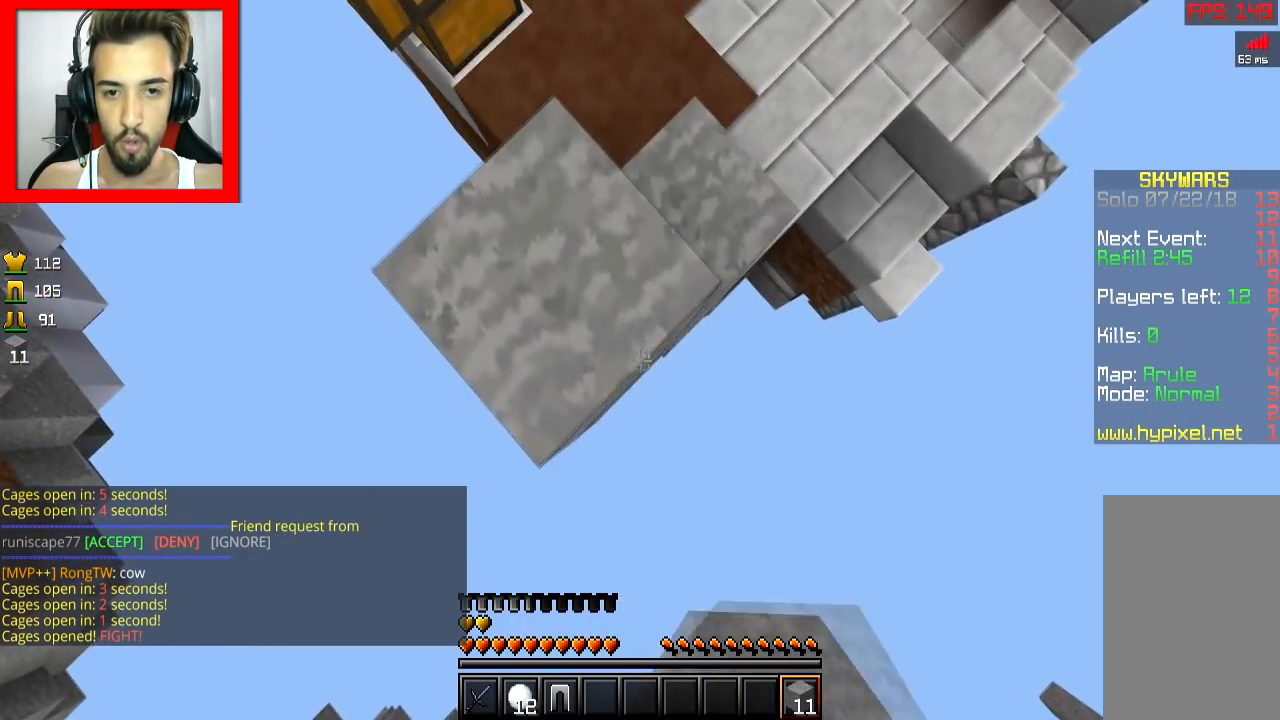
{"keys": ["s"], "mouse": ["right"], "events": [[33, "mouse_right", "up"], [67, "mouse_right", "down"], [67, "space", "down"], [167, "space", "up"], [183, "mouse_right", "up"], [217, "mouse_right", "down"], [434, "mouse_right", "up"], [467, "mouse_right", "down"]]}
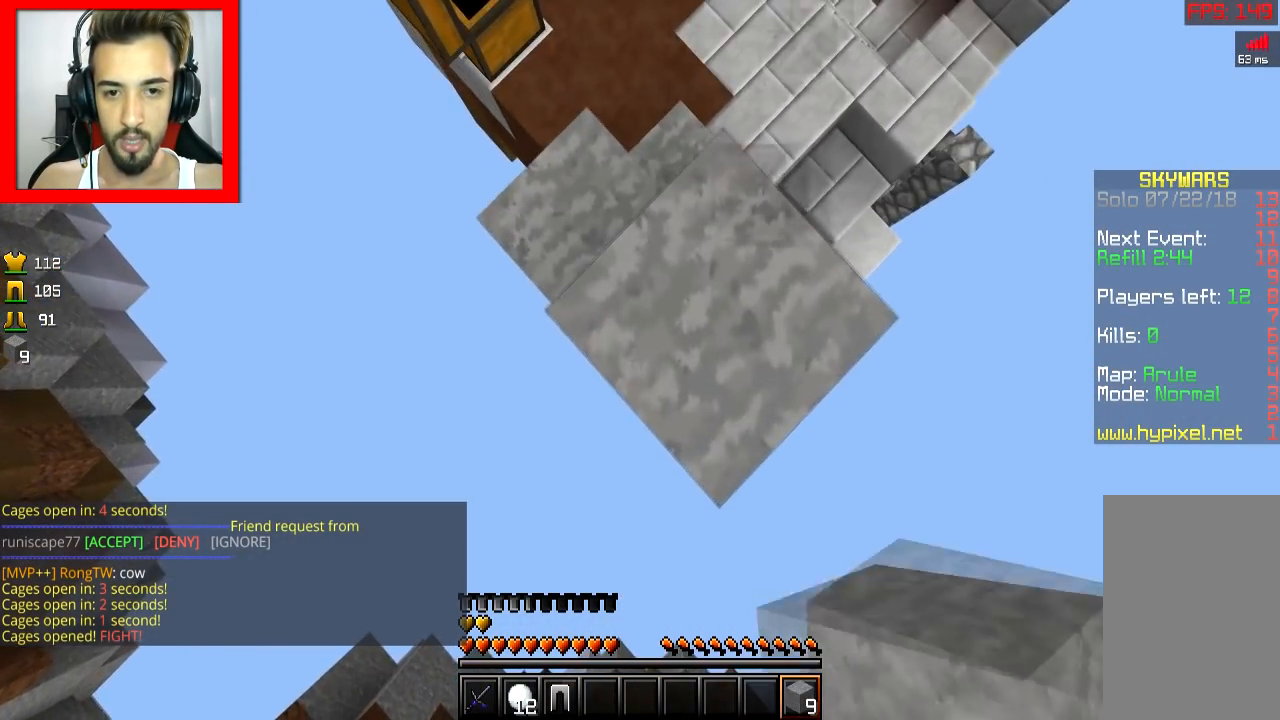
{"keys": ["s"], "mouse": [], "events": [[67, "a", "down"], [84, "mouse_right", "up"], [117, "mouse_right", "down"], [234, "a", "up"], [234, "mouse_right", "up"], [234, "space", "down"], [284, "mouse_right", "down"], [334, "mouse_right", "up"], [334, "space", "up"], [384, "mouse_right", "down"], [501, "mouse_right", "up"]]}
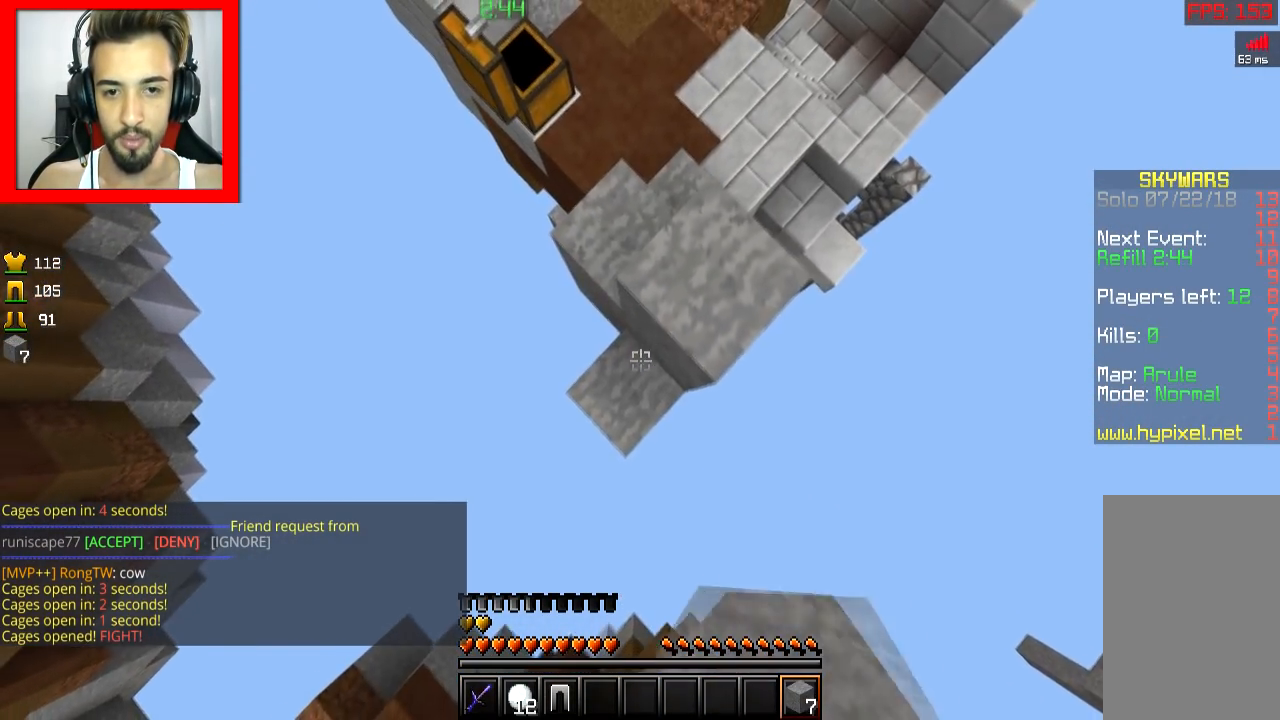
{"keys": [], "mouse": [], "events": [[33, "mouse_right", "down"], [100, "mouse_right", "up"], [133, "mouse_right", "down"], [250, "mouse_right", "up"], [283, "mouse_right", "down"], [350, "mouse_right", "up"], [350, "s", "up"], [384, "mouse_right", "down"], [500, "mouse_right", "up"]]}
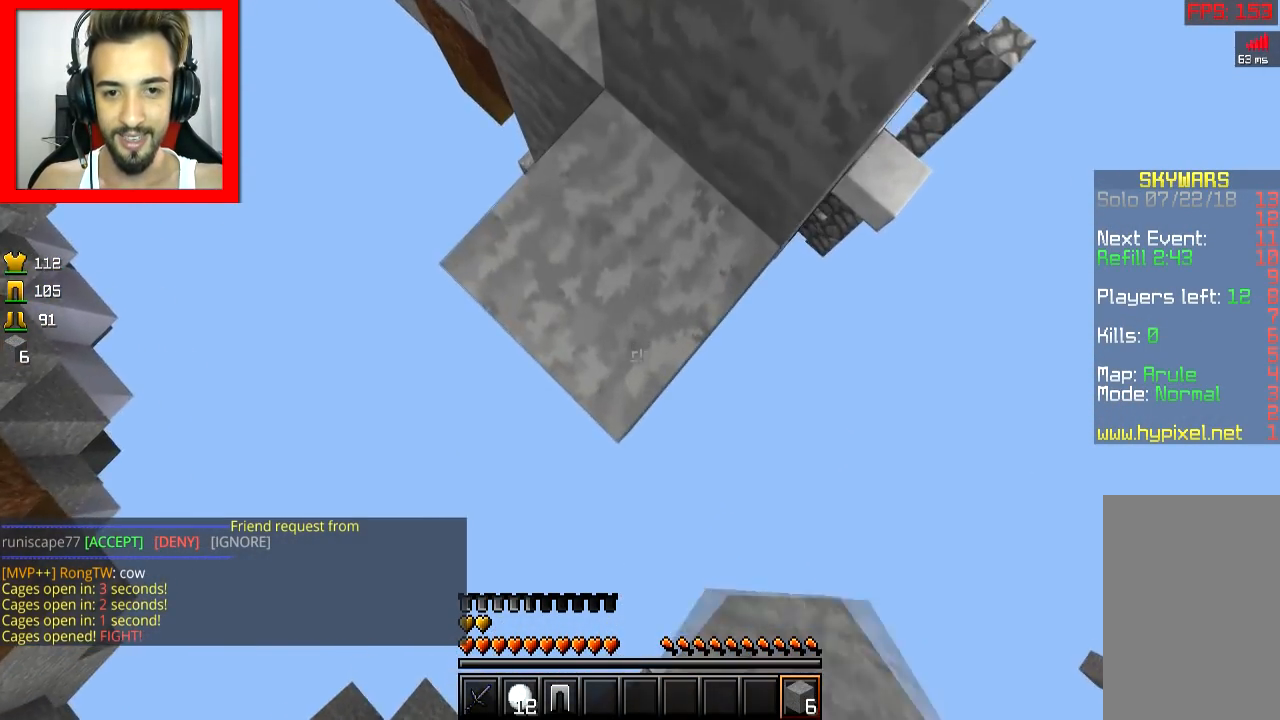
{"keys": ["d"], "mouse": [], "events": [[167, "d", "down"]]}
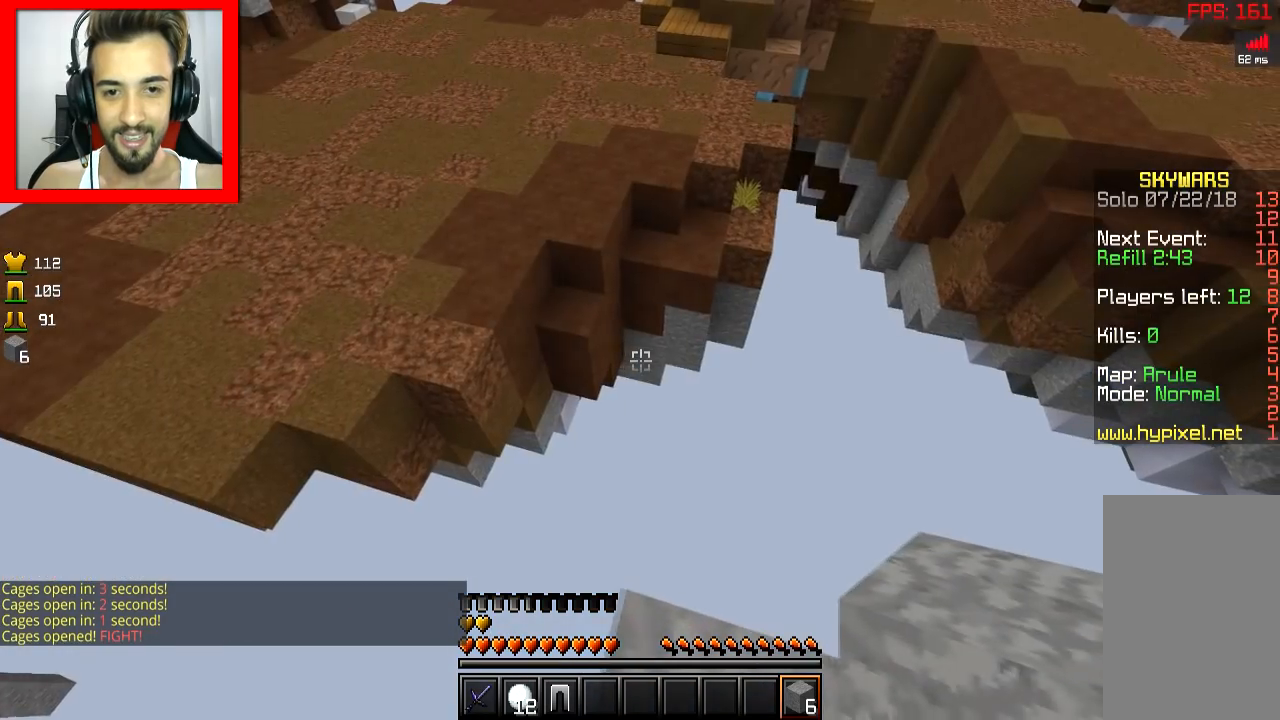
{"keys": ["w"], "mouse": [], "events": [[167, "d", "up"], [167, "w", "down"], [317, "space", "down"], [467, "space", "up"]]}
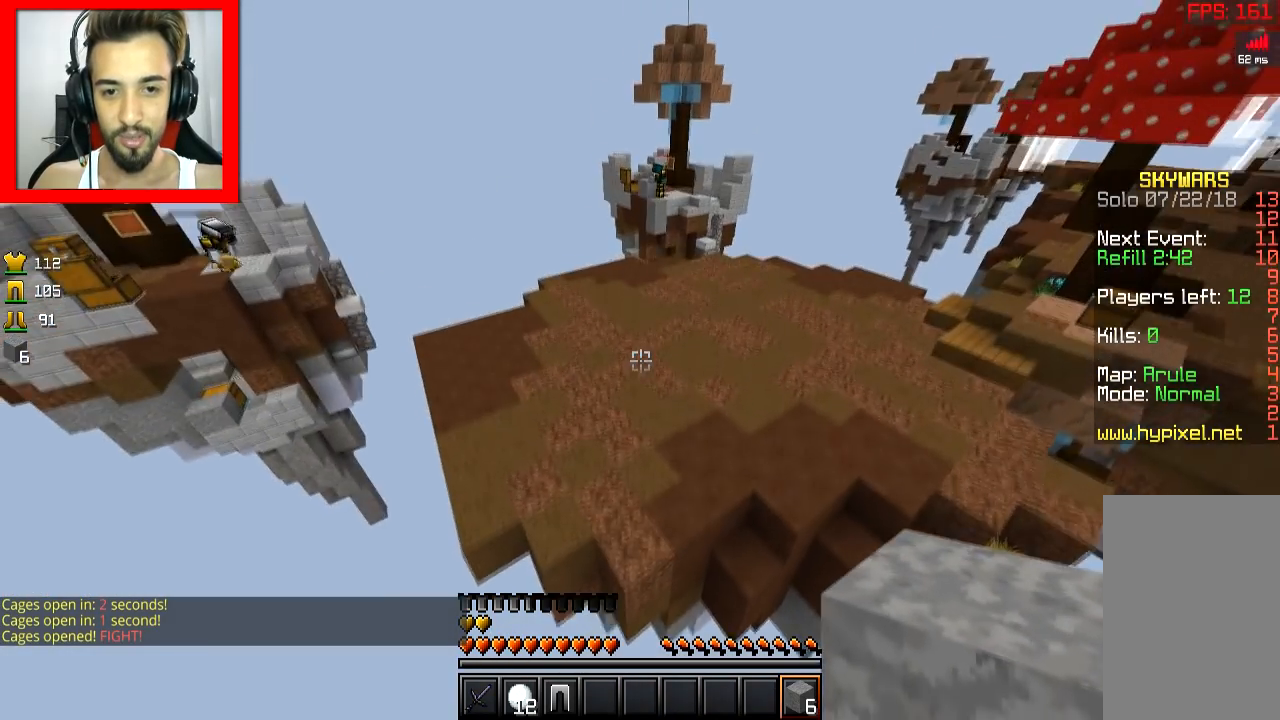
{"keys": ["w"], "mouse": [], "events": []}
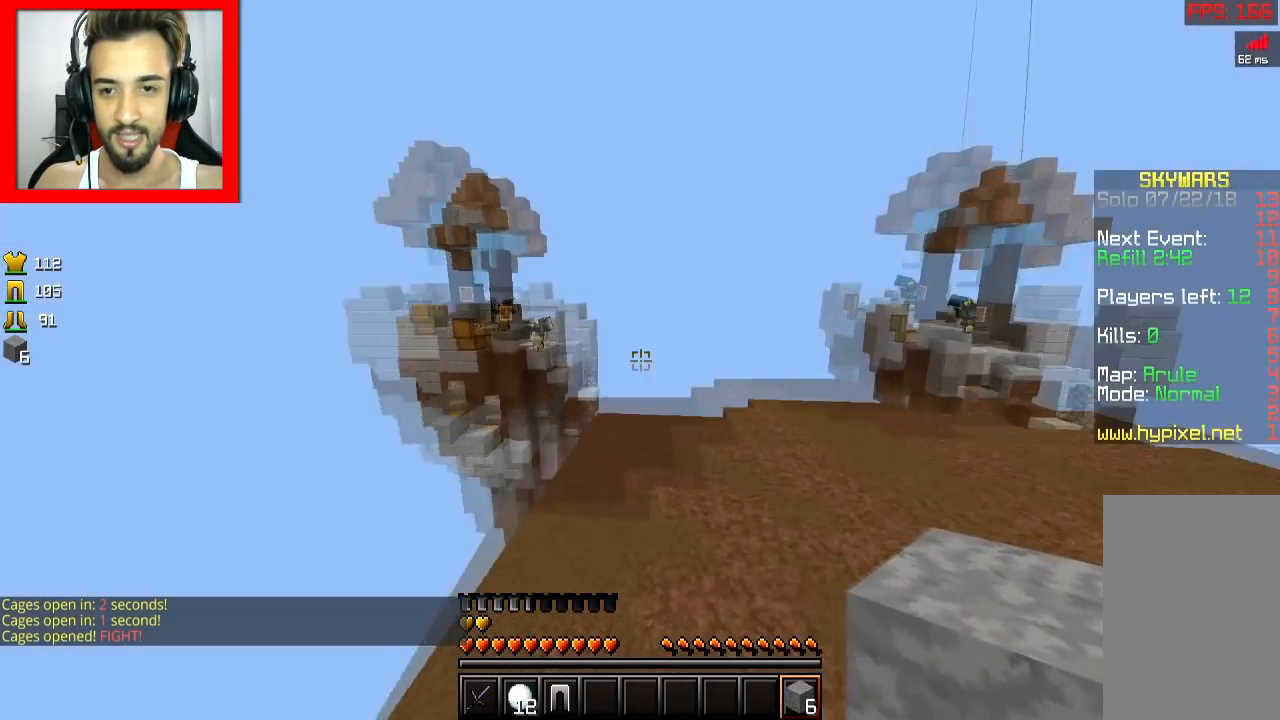
{"keys": ["d", "w"], "mouse": [], "events": [[217, "d", "down"]]}
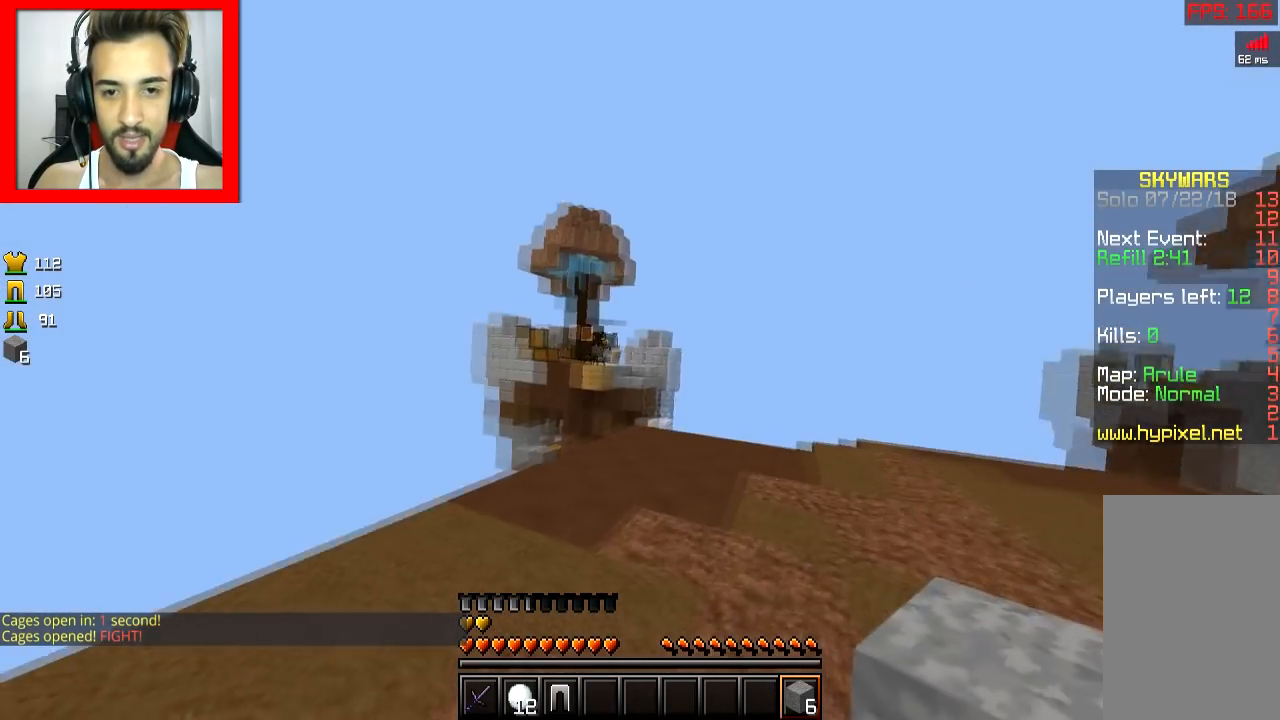
{"keys": ["a", "w"], "mouse": [], "events": [[17, "d", "up"], [167, "a", "down"]]}
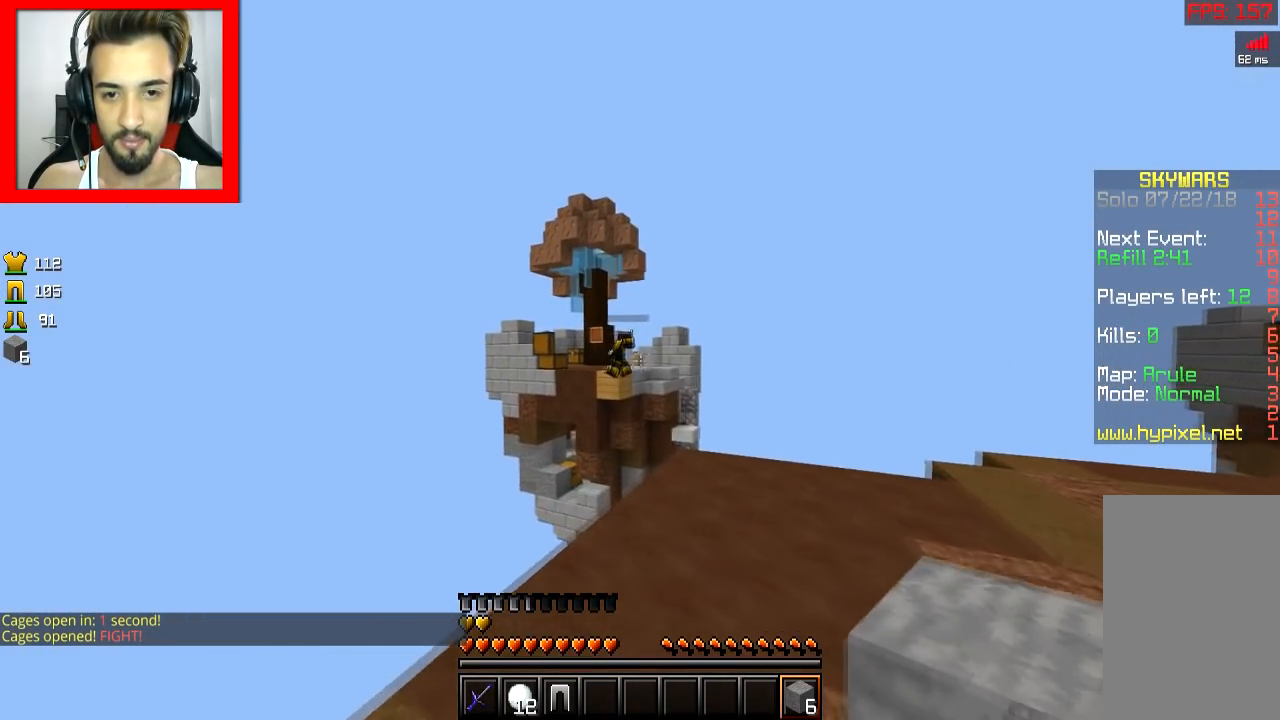
{"keys": ["w"], "mouse": [], "events": [[84, "a", "up"]]}
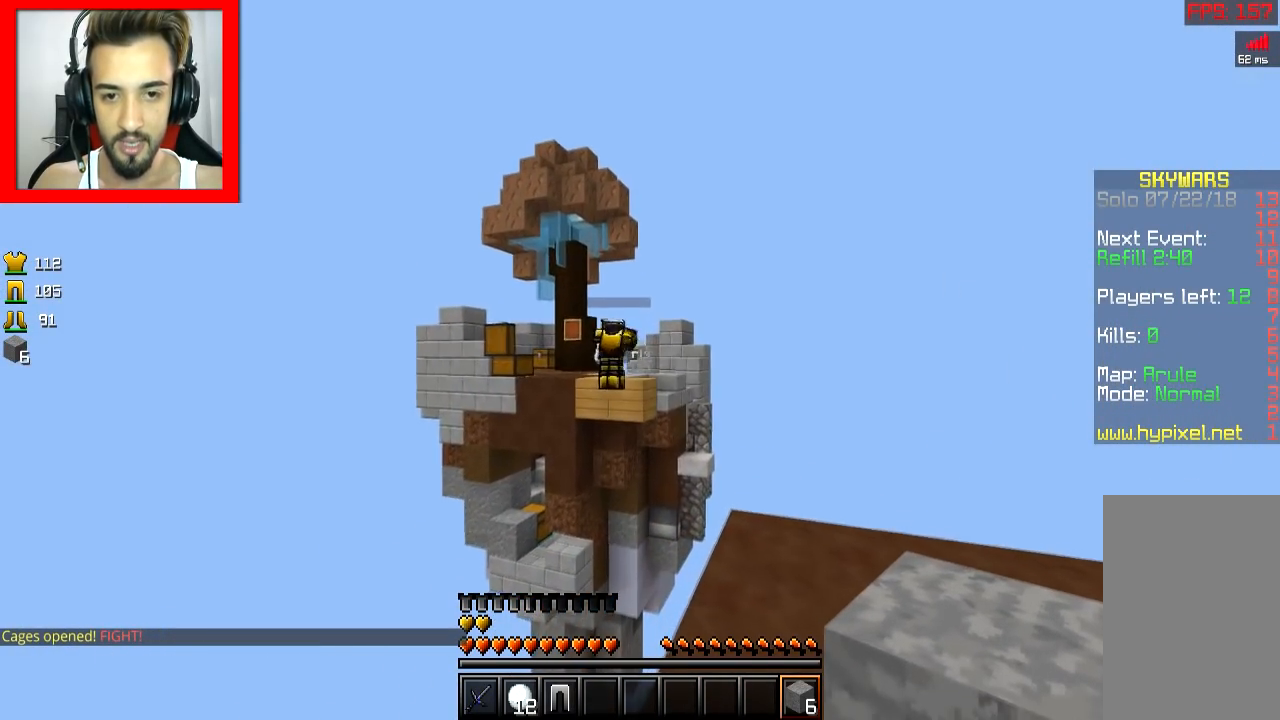
{"keys": ["a"], "mouse": [], "events": [[233, "w", "up"], [383, "a", "down"]]}
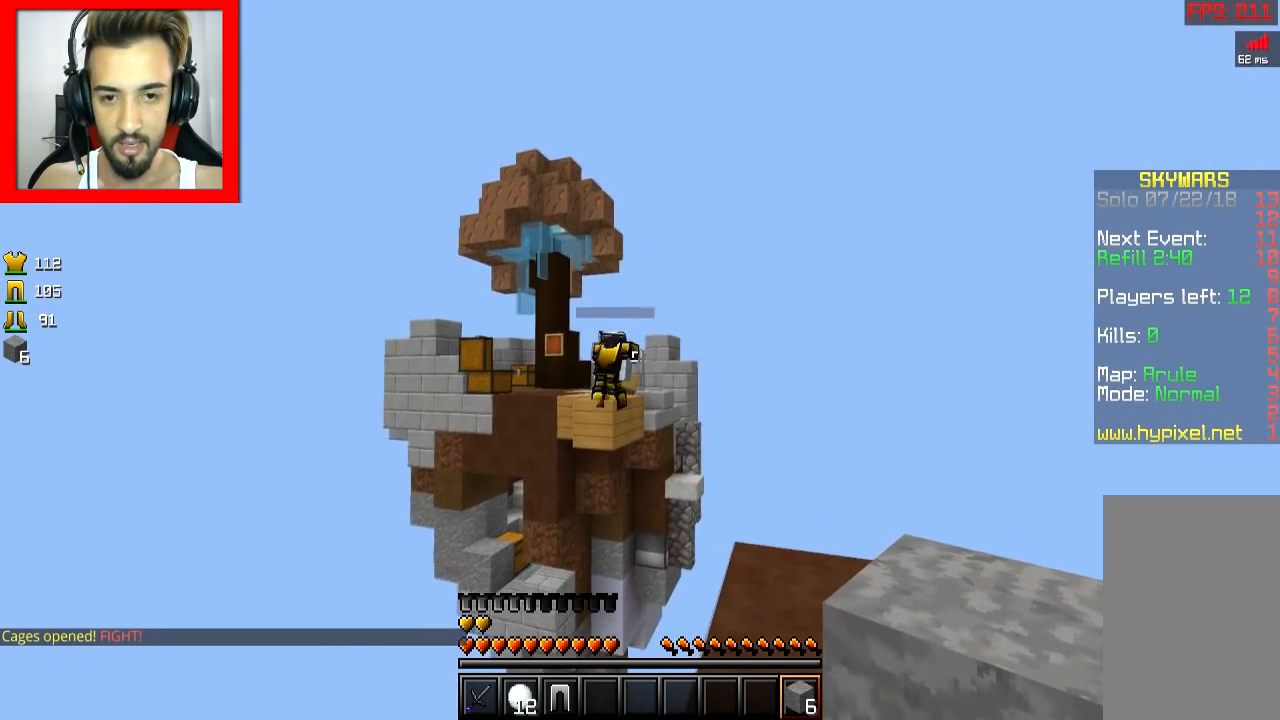
{"keys": [], "mouse": [], "events": [[184, "a", "up"]]}
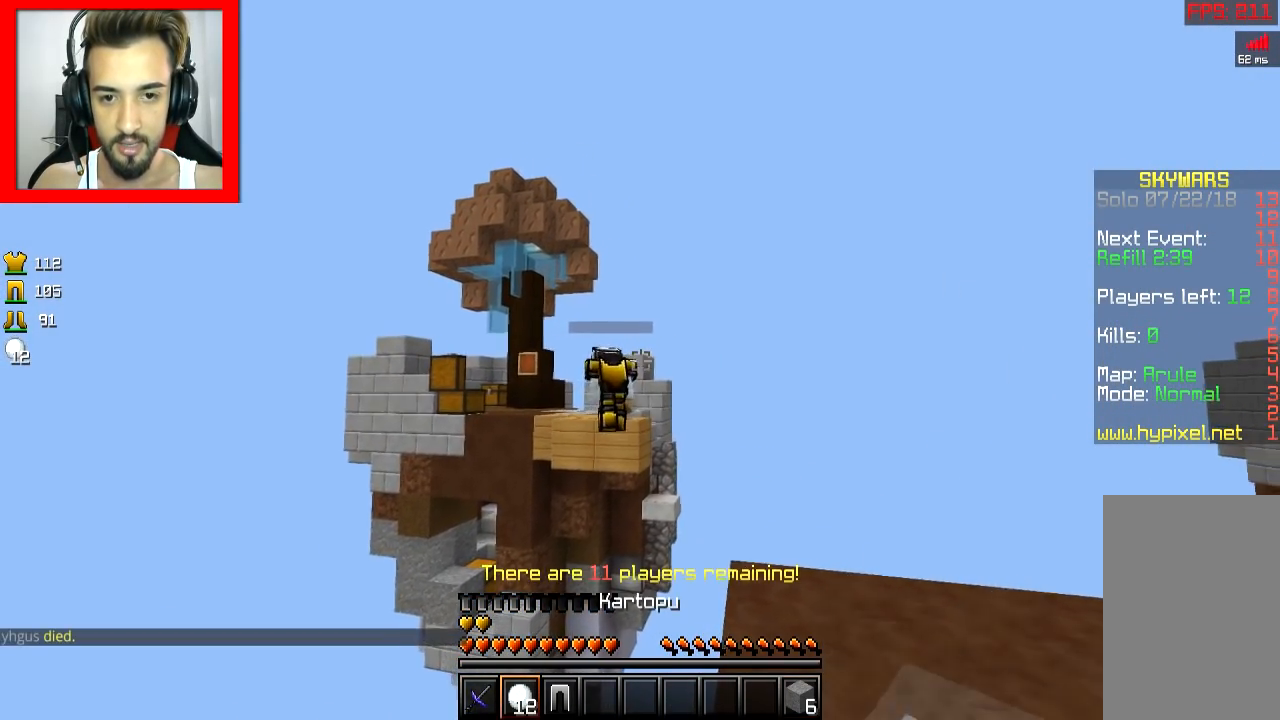
{"keys": [], "mouse": [], "events": [[183, "a", "down"], [433, "a", "up"]]}
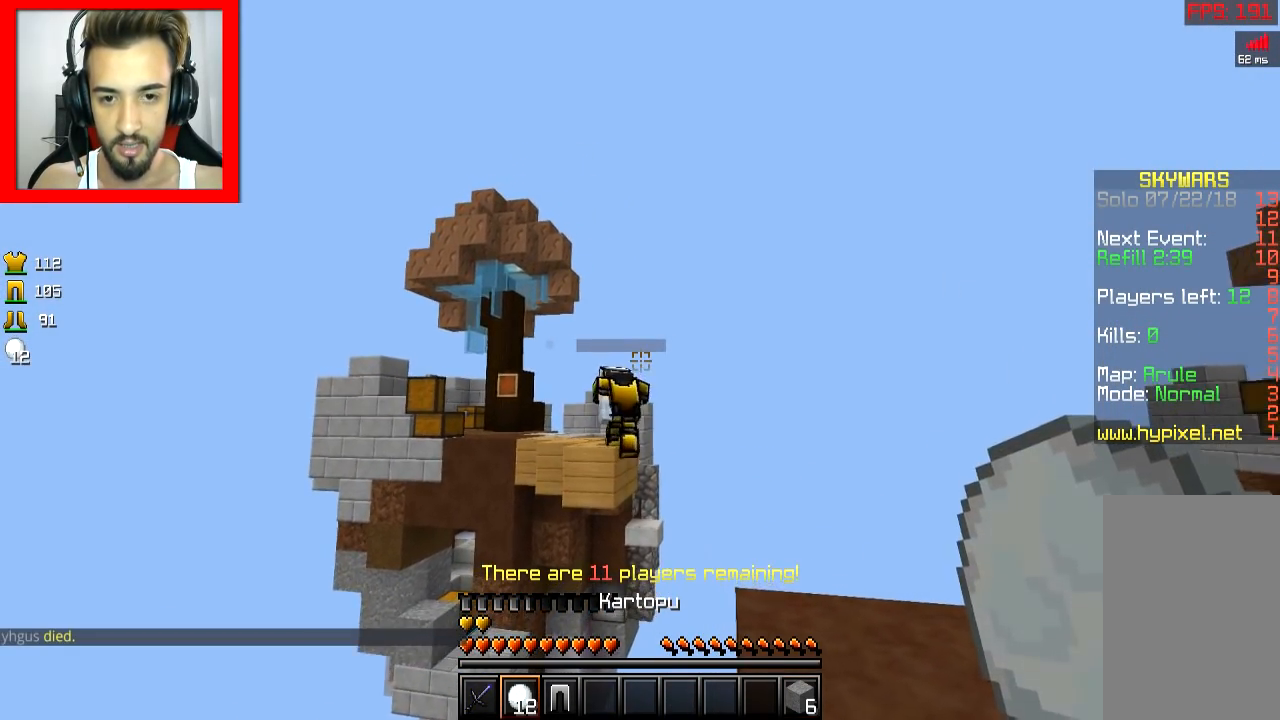
{"keys": [], "mouse": [], "events": [[34, "mouse_right", "down"], [84, "mouse_right", "up"], [134, "mouse_right", "down"], [184, "mouse_right", "up"], [284, "mouse_right", "down"], [384, "mouse_right", "up"]]}
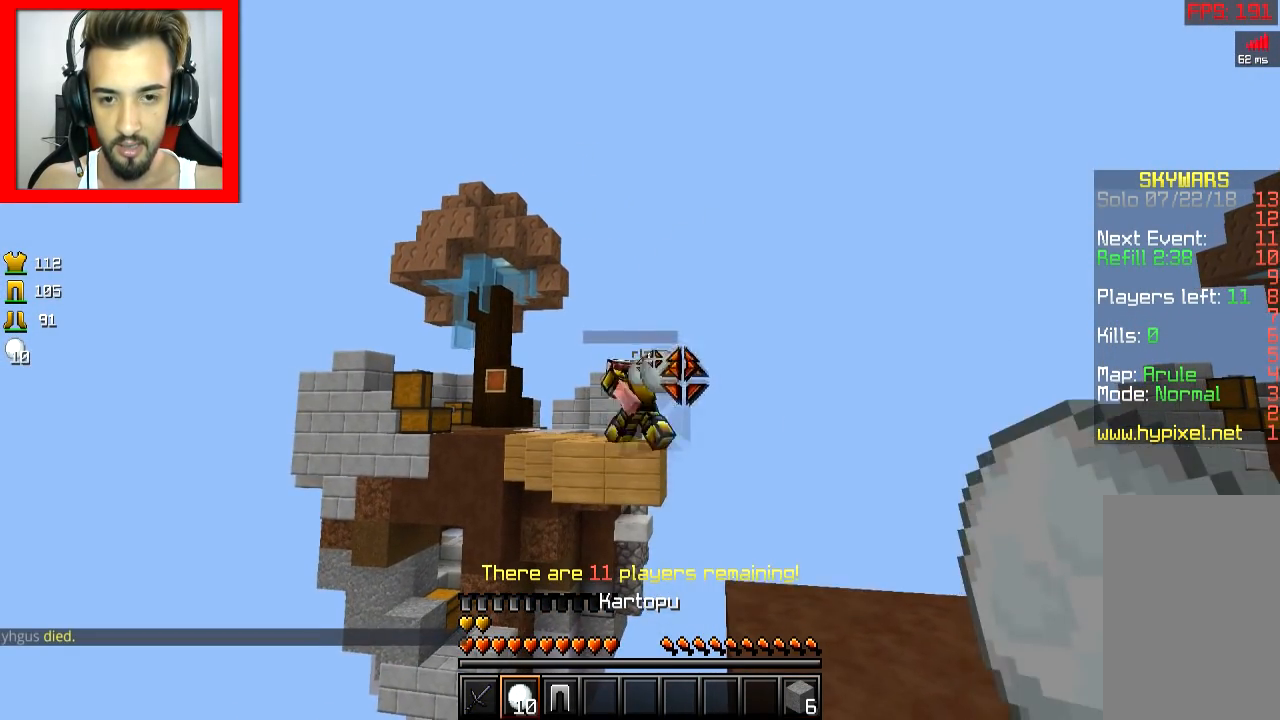
{"keys": ["d"], "mouse": [], "events": [[233, "d", "down"]]}
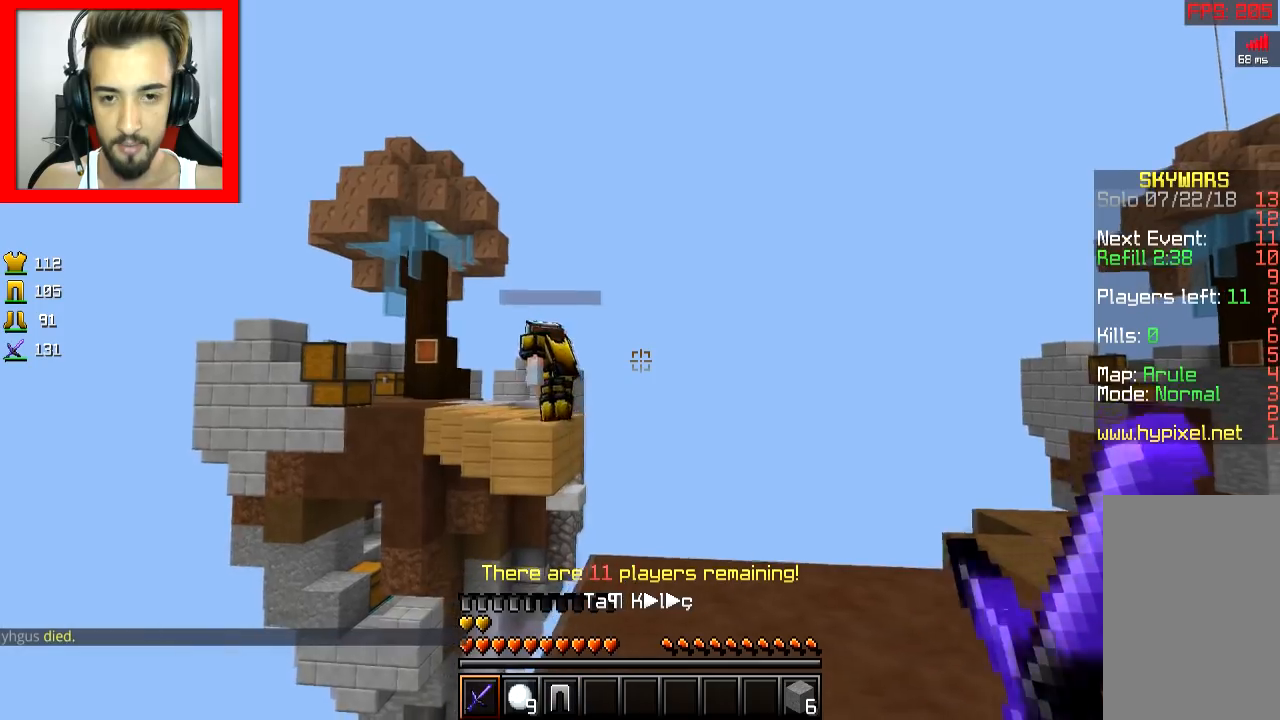
{"keys": [], "mouse": [], "events": [[484, "d", "up"]]}
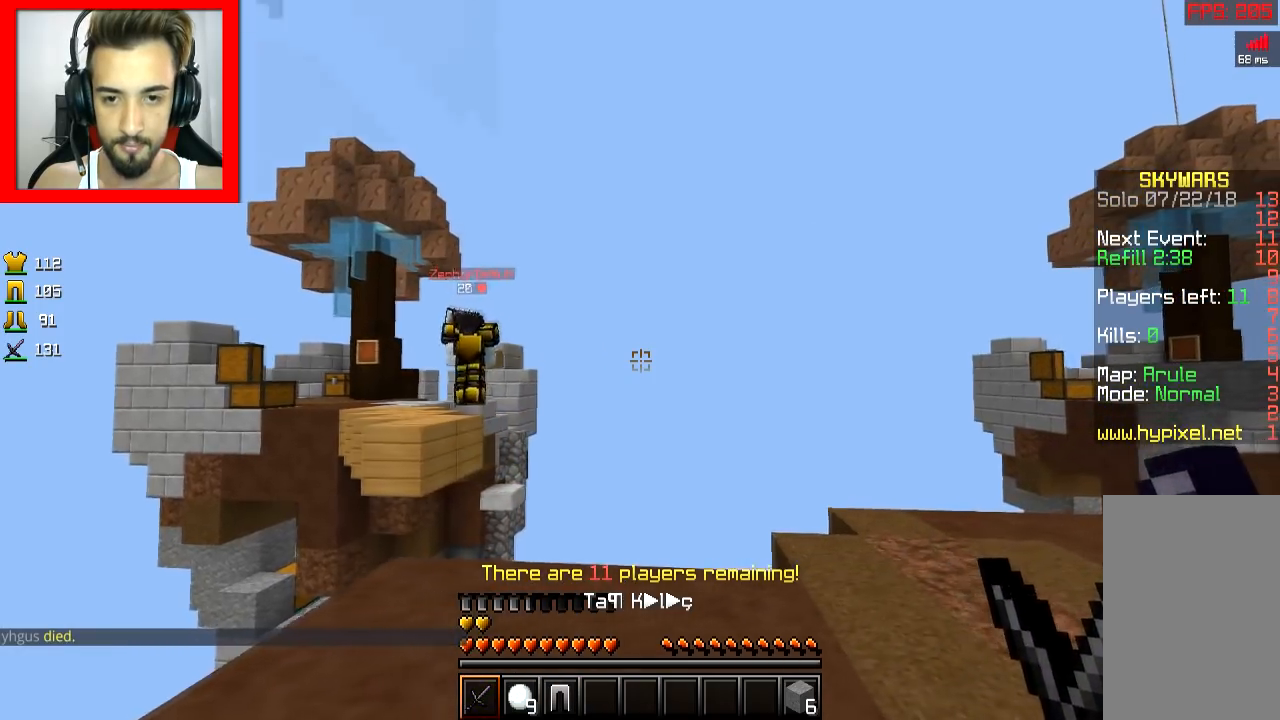
{"keys": ["d"], "mouse": [], "events": [[483, "d", "down"]]}
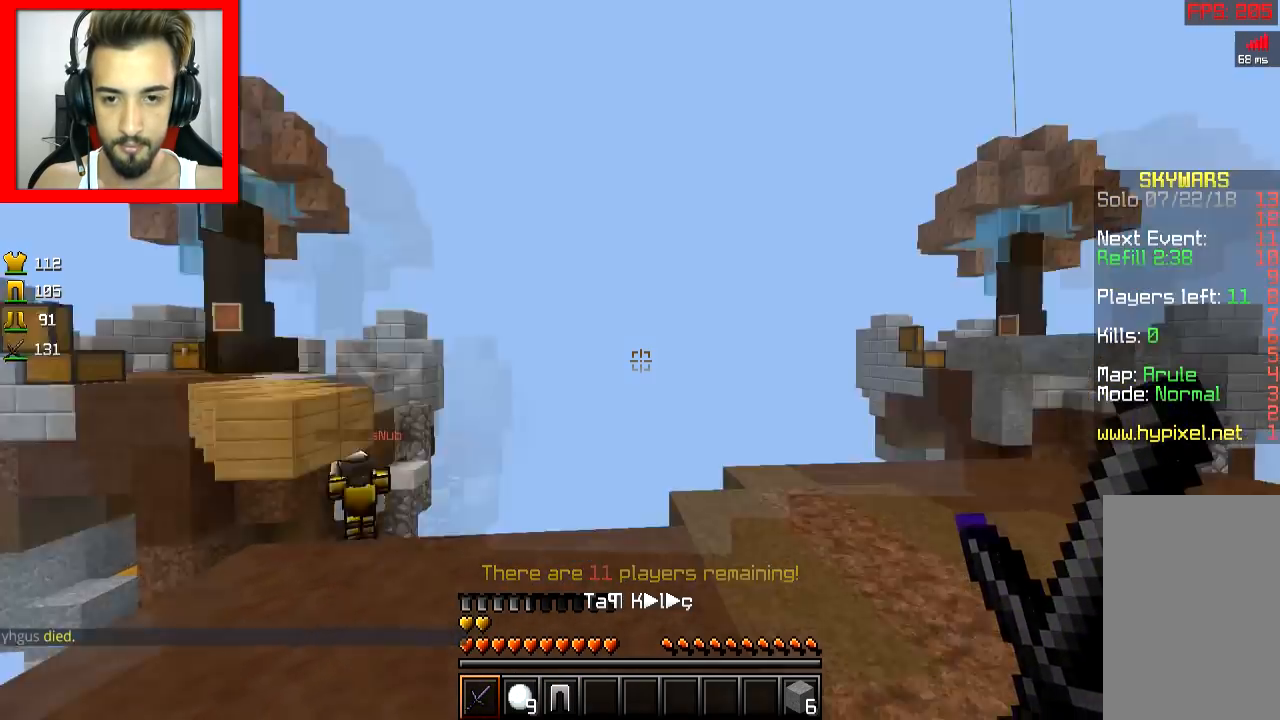
{"keys": ["w"], "mouse": [], "events": [[34, "w", "down"], [84, "d", "up"], [234, "space", "down"], [401, "space", "up"]]}
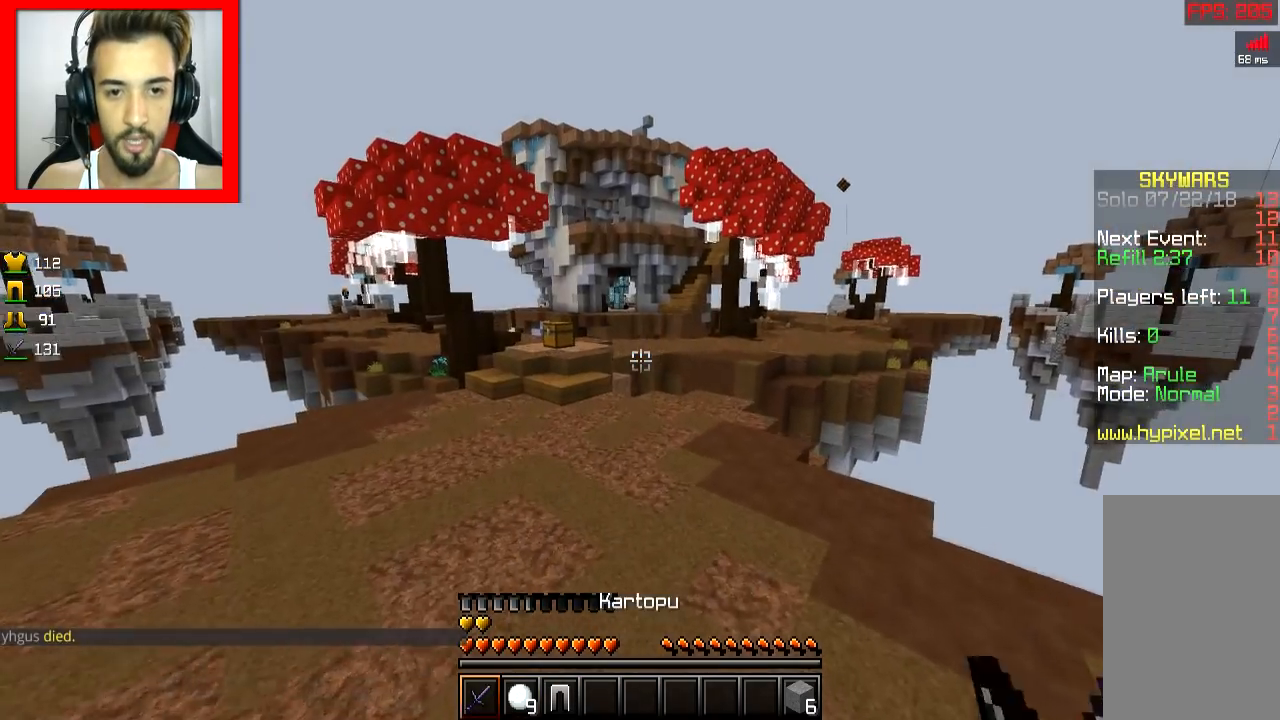
{"keys": ["w"], "mouse": [], "events": [[400, "space", "down"], [500, "space", "up"]]}
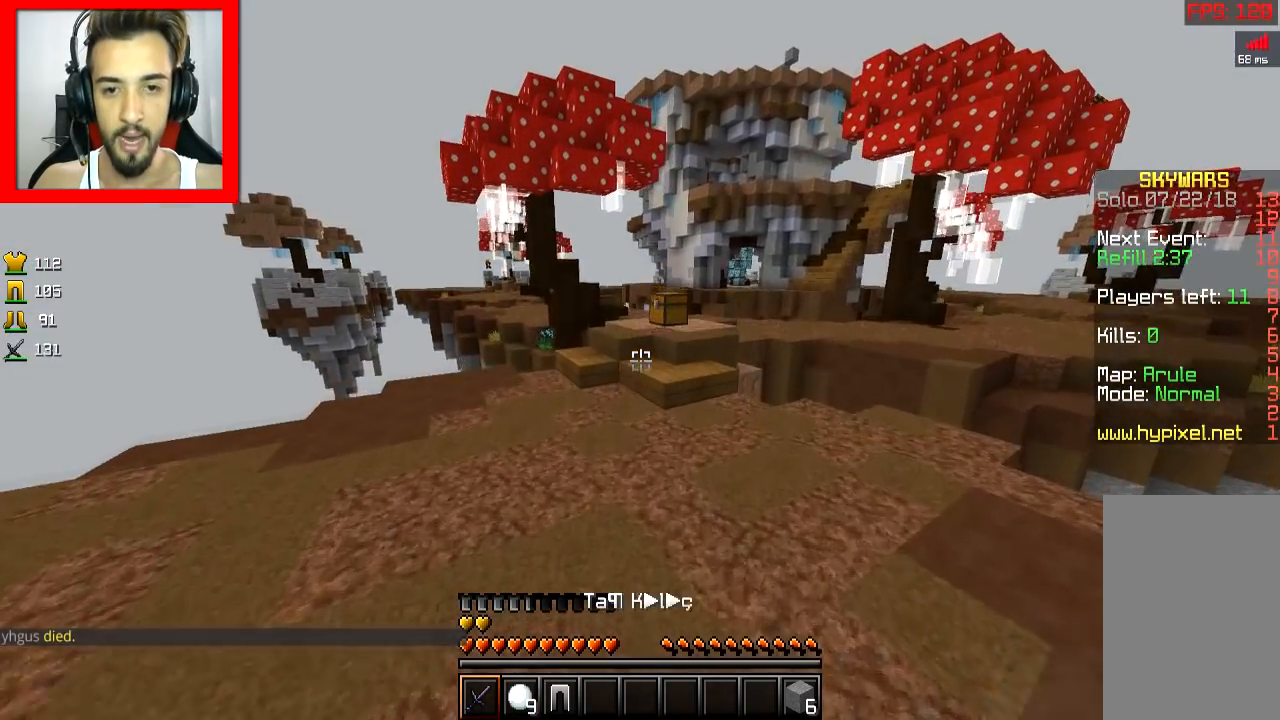
{"keys": ["space", "w"], "mouse": [], "events": [[384, "space", "down"]]}
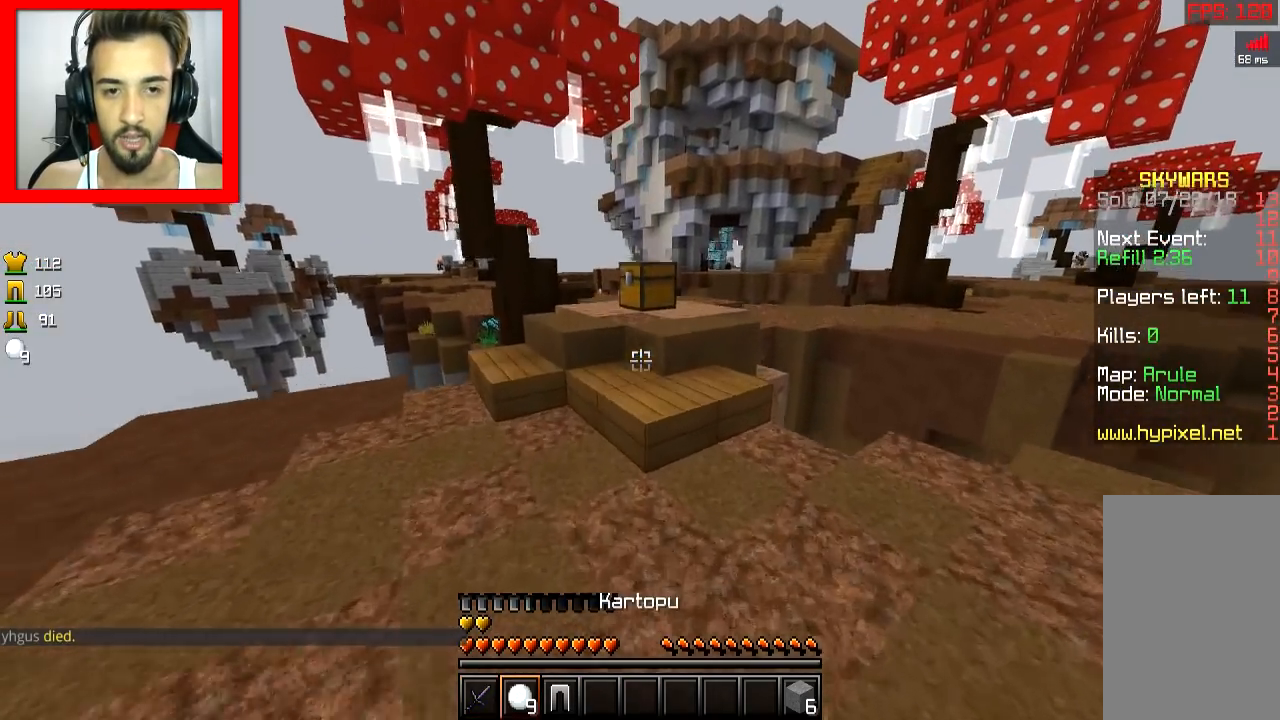
{"keys": ["a", "w"], "mouse": ["right"], "events": [[33, "space", "up"], [483, "a", "down"], [483, "mouse_right", "down"]]}